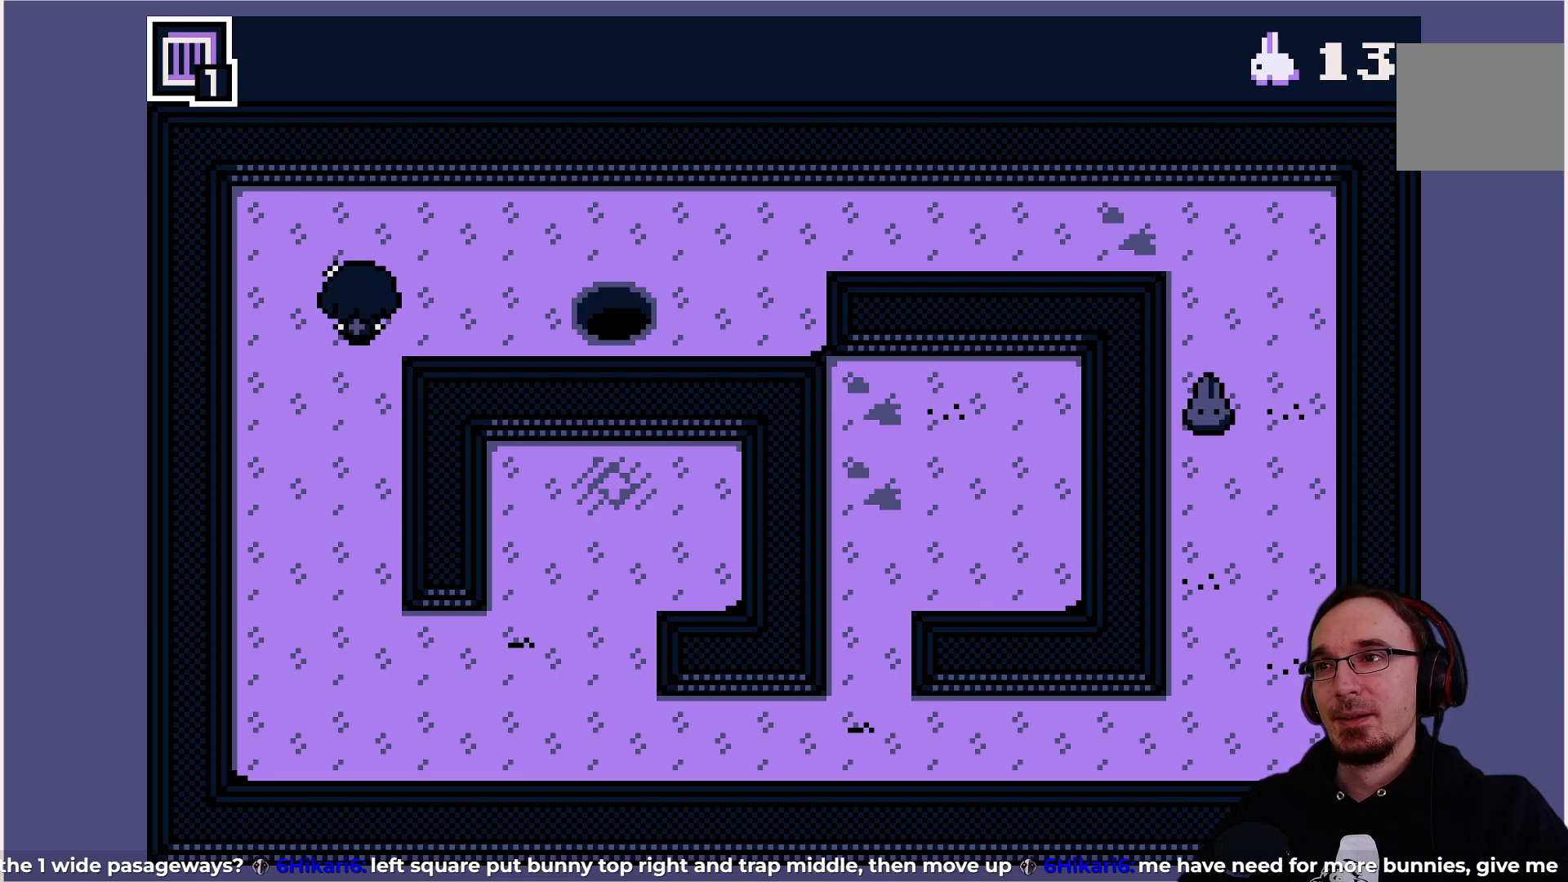
Gameplay with a controller (PlayStation layout); each line is a JSON object with the inputs held at the frame after it. "events" lists button and stick changes between this image and that frame as [ms after this image, input, new state], when the widget could be followed in between. Not read: L3 R3 right_stick.
{"buttons": [], "left_stick": "center", "events": [[67, "DPAD_RIGHT", "down"], [167, "DPAD_RIGHT", "up"]]}
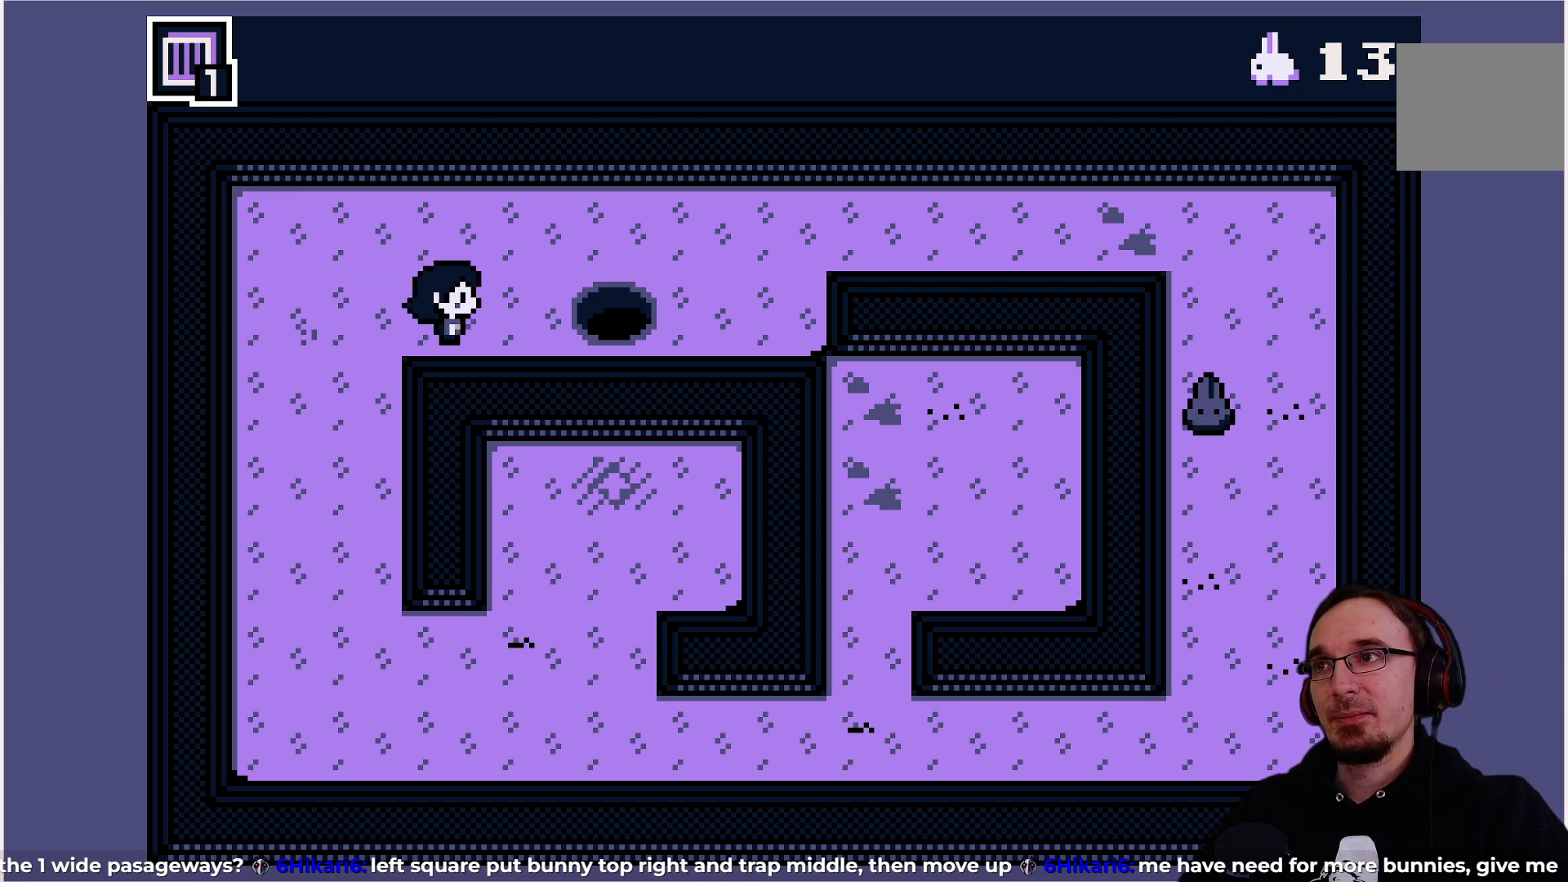
{"buttons": [], "left_stick": "center", "events": [[33, "DPAD_RIGHT", "down"], [50, "DPAD_RIGHT", "up"], [350, "DPAD_RIGHT", "down"], [400, "DPAD_RIGHT", "up"]]}
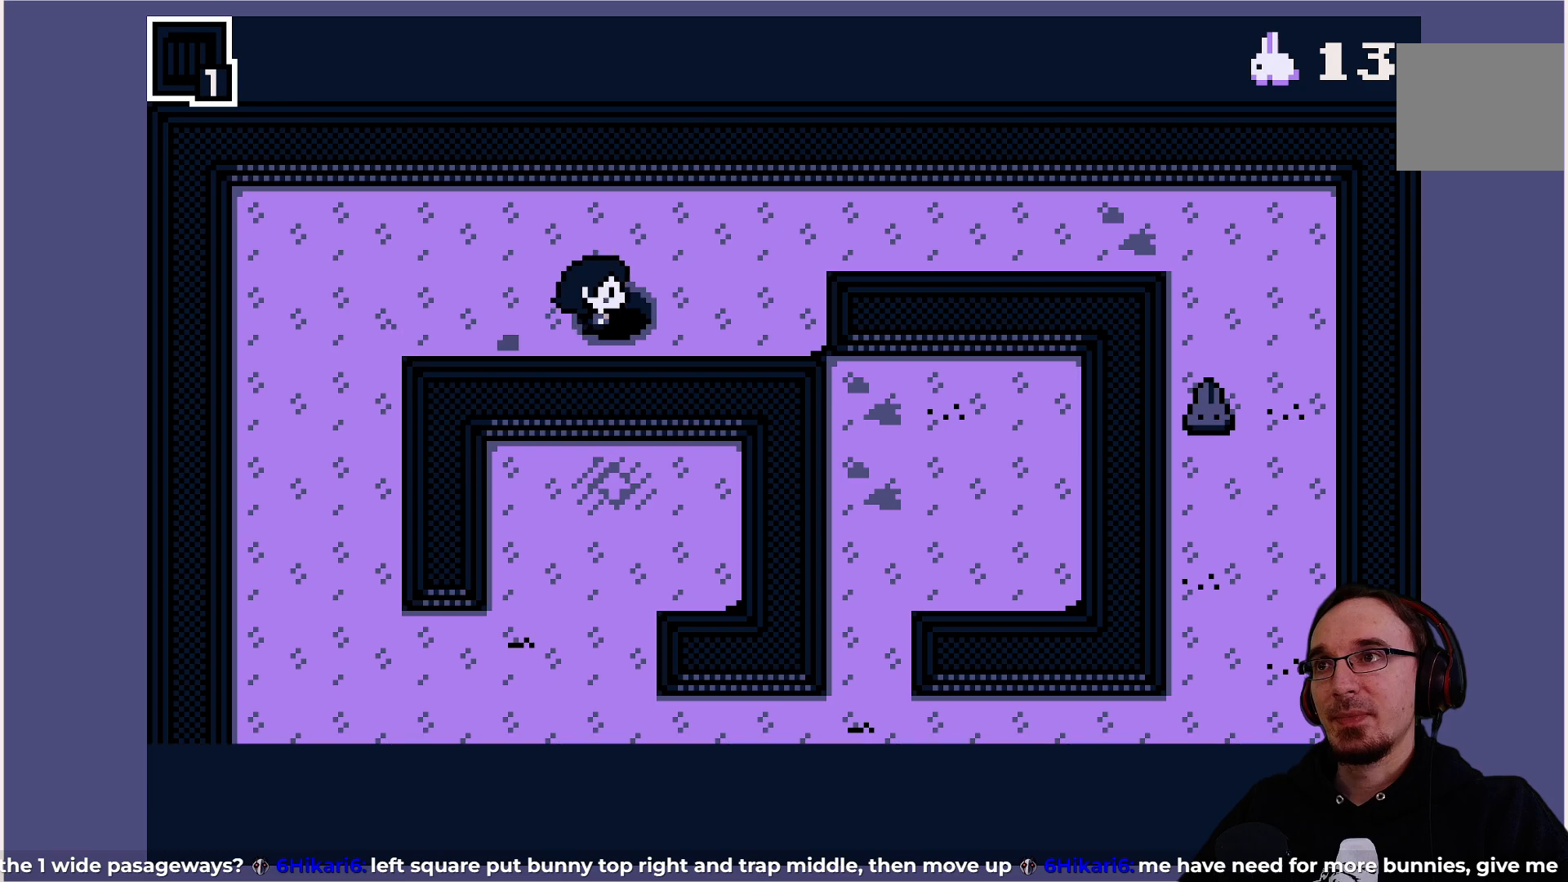
{"buttons": [], "left_stick": "center", "events": []}
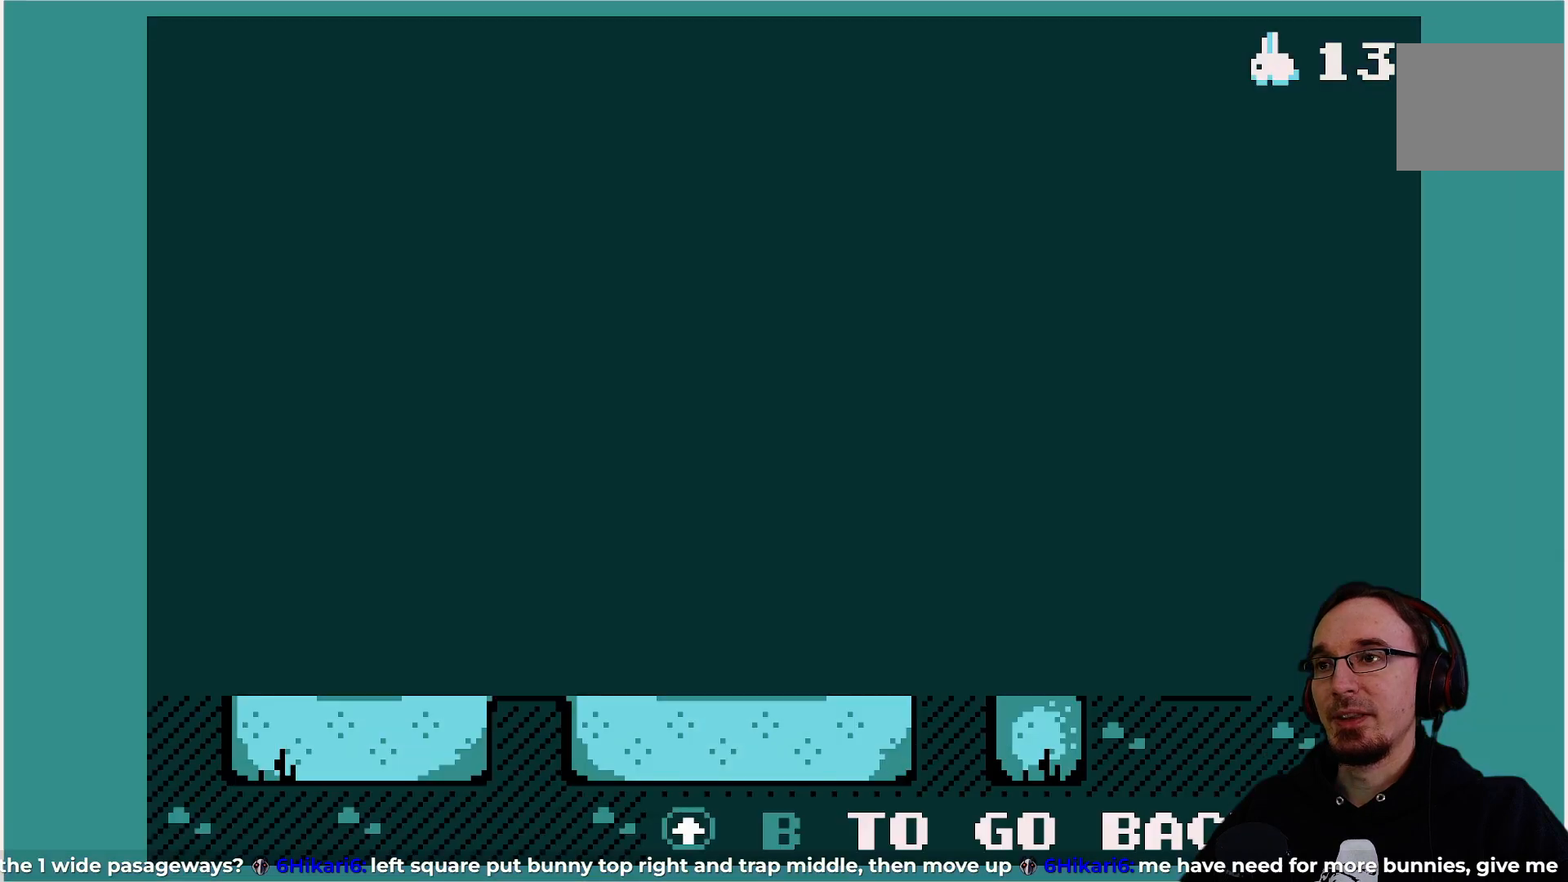
{"buttons": [], "left_stick": "center", "events": []}
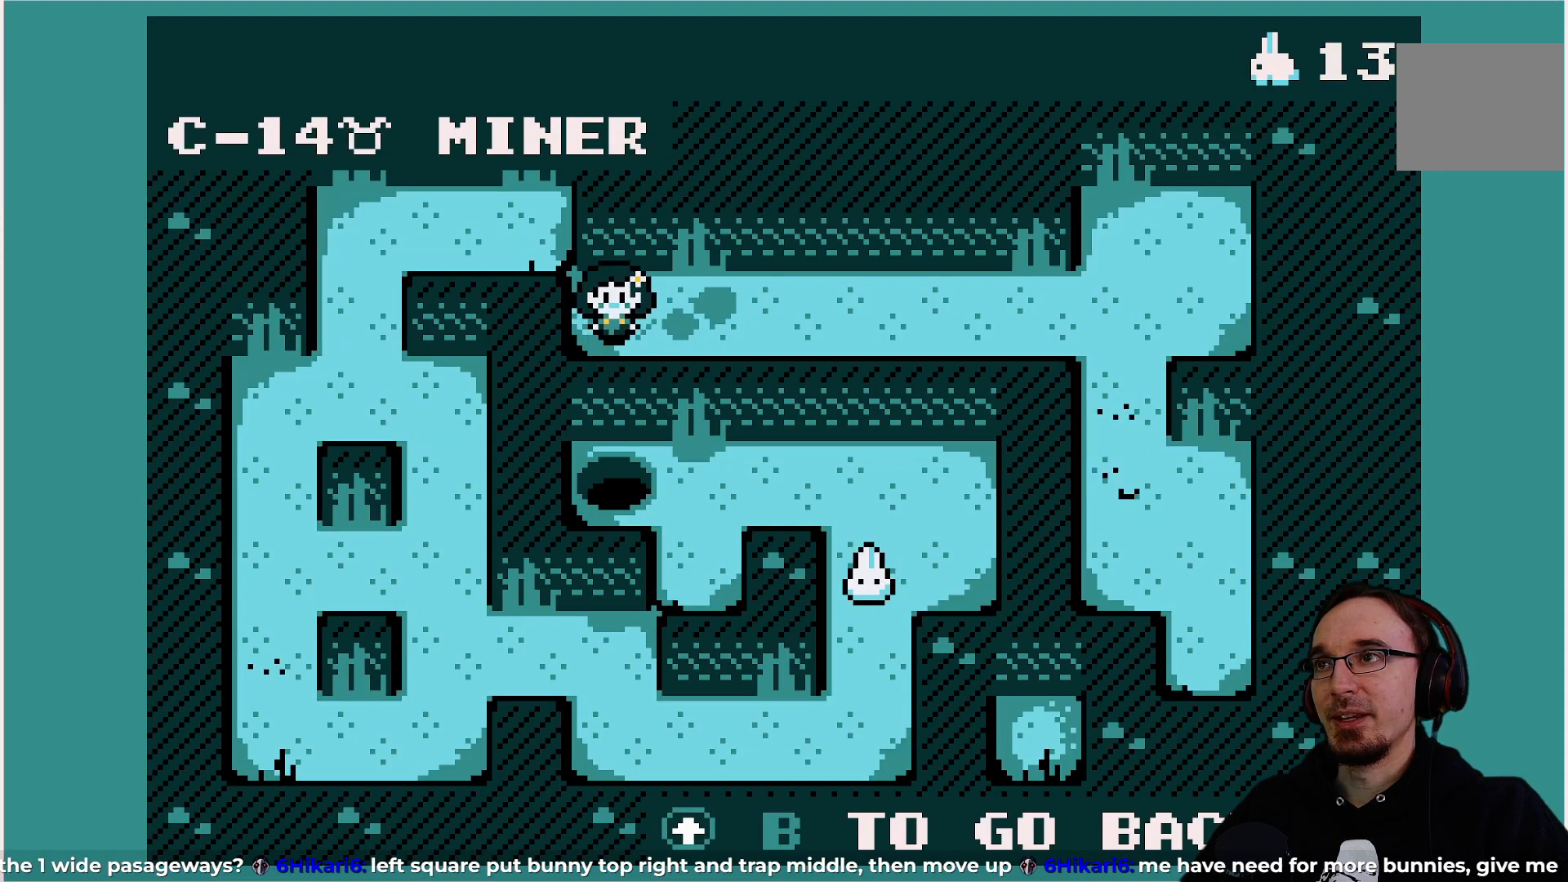
{"buttons": [], "left_stick": "center", "events": []}
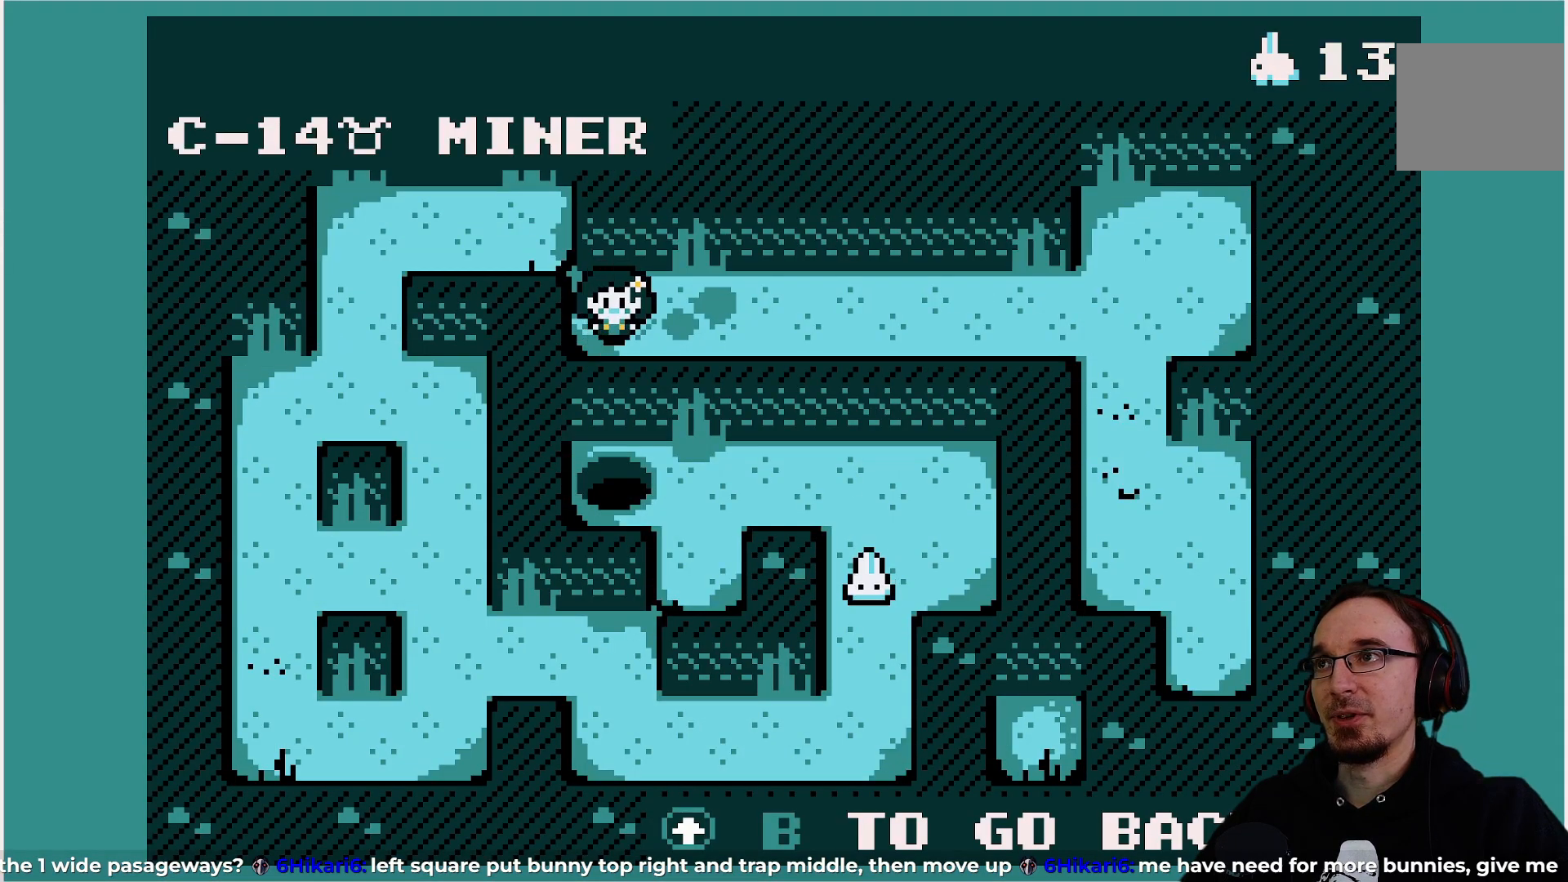
{"buttons": [], "left_stick": "center", "events": []}
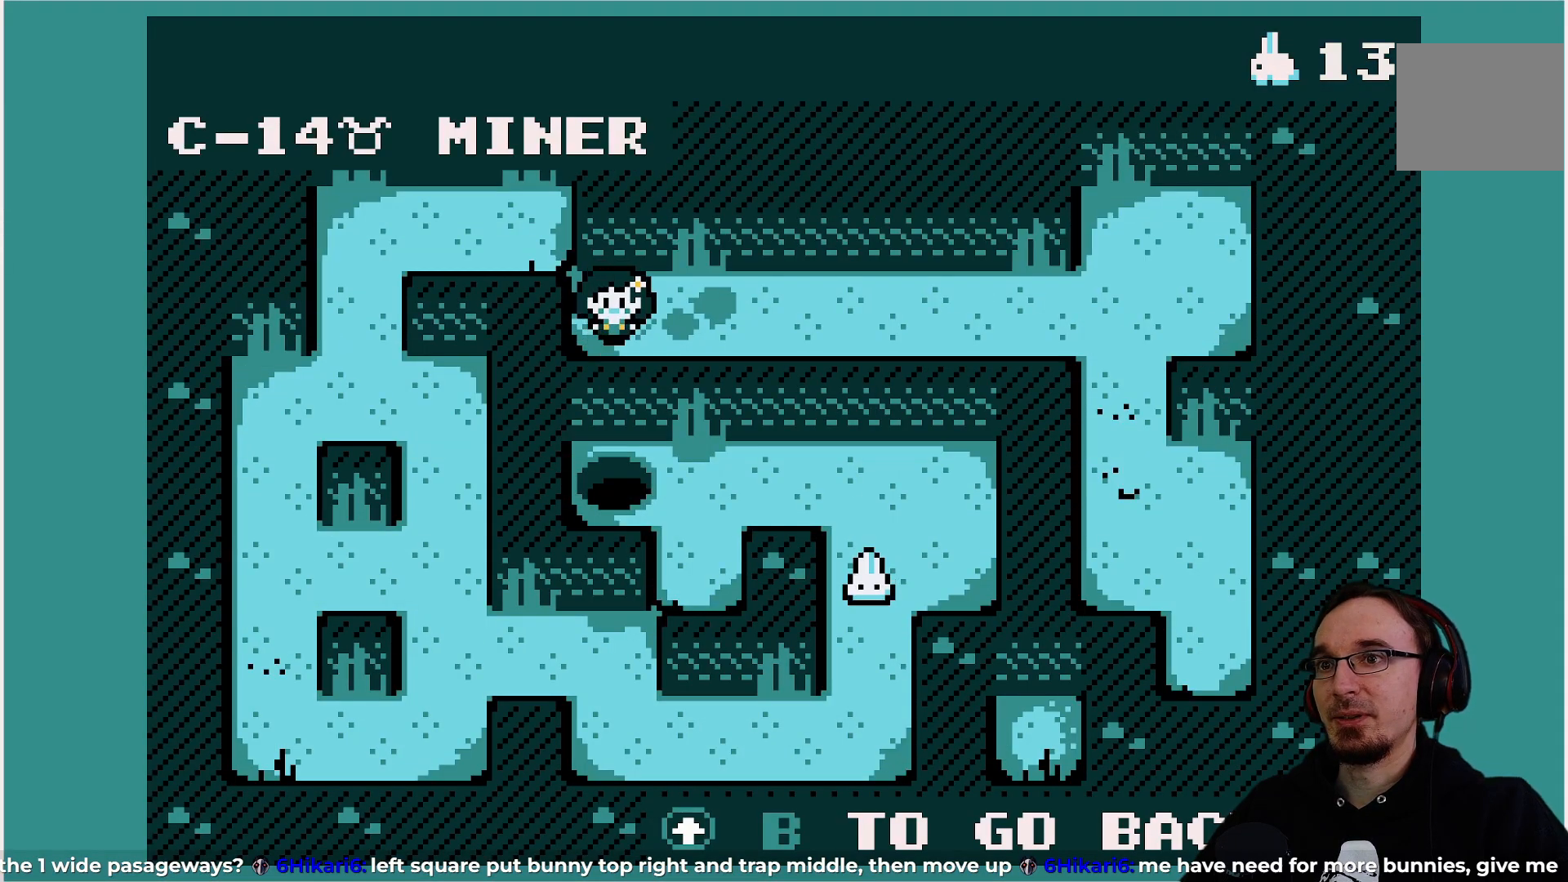
{"buttons": [], "left_stick": "center", "events": []}
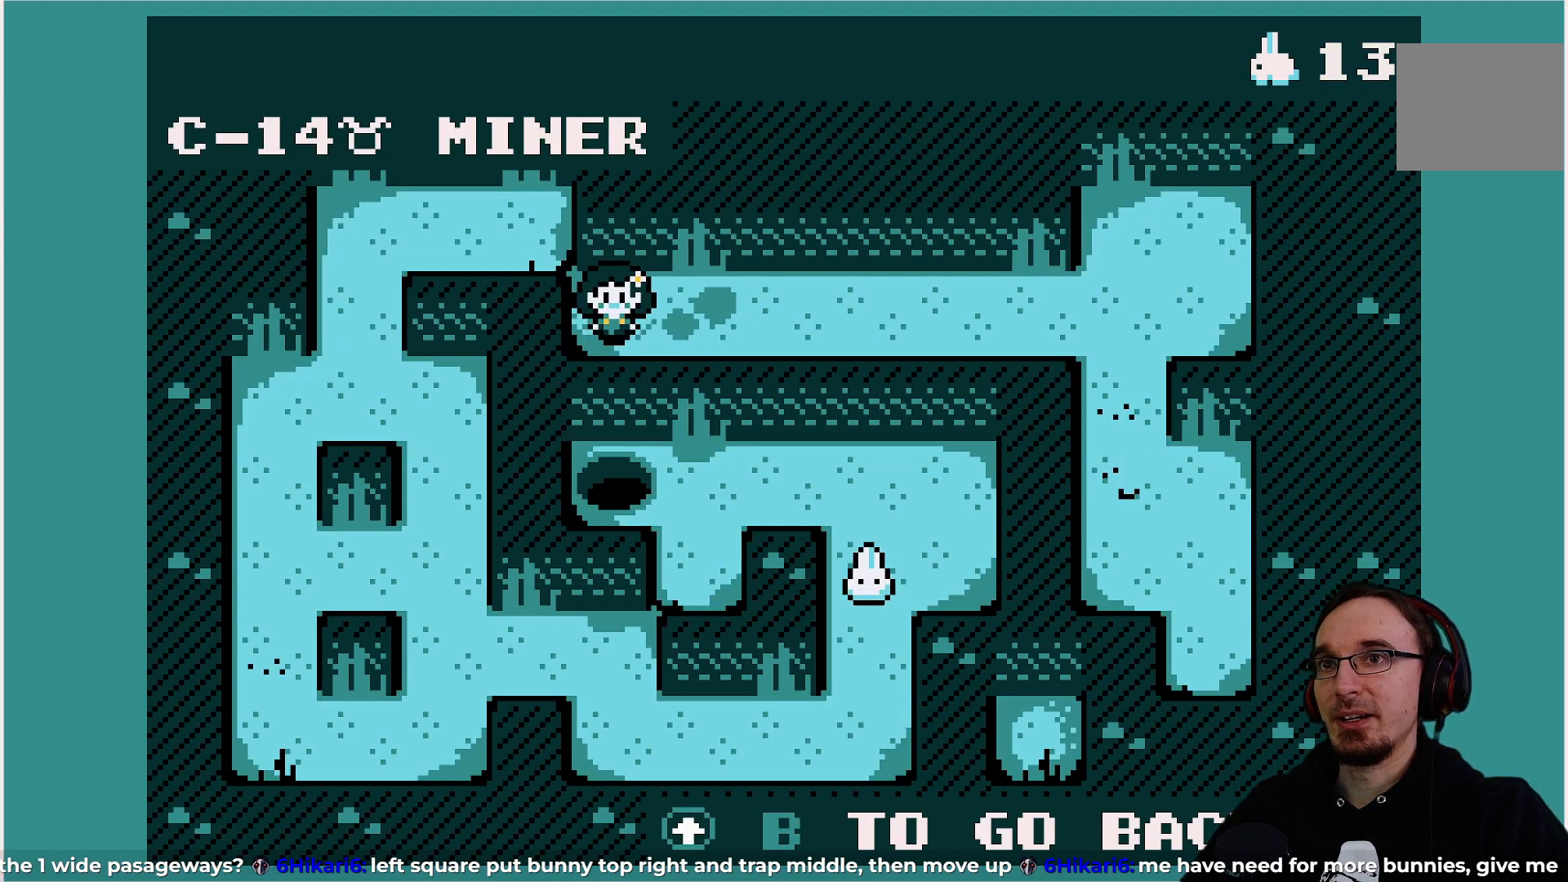
{"buttons": [], "left_stick": "center", "events": []}
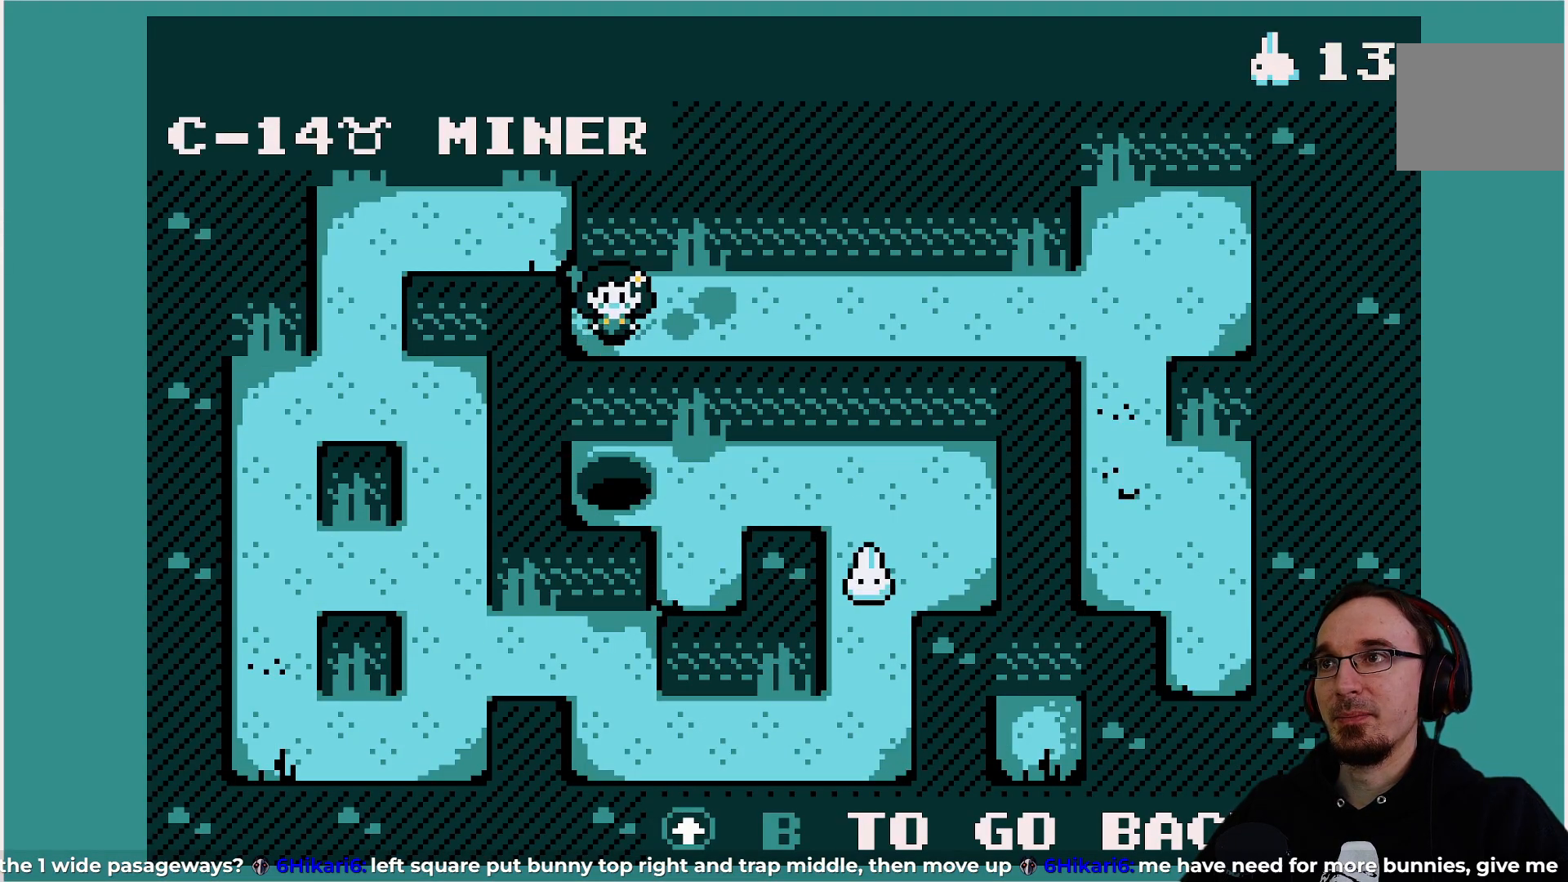
{"buttons": [], "left_stick": "center", "events": []}
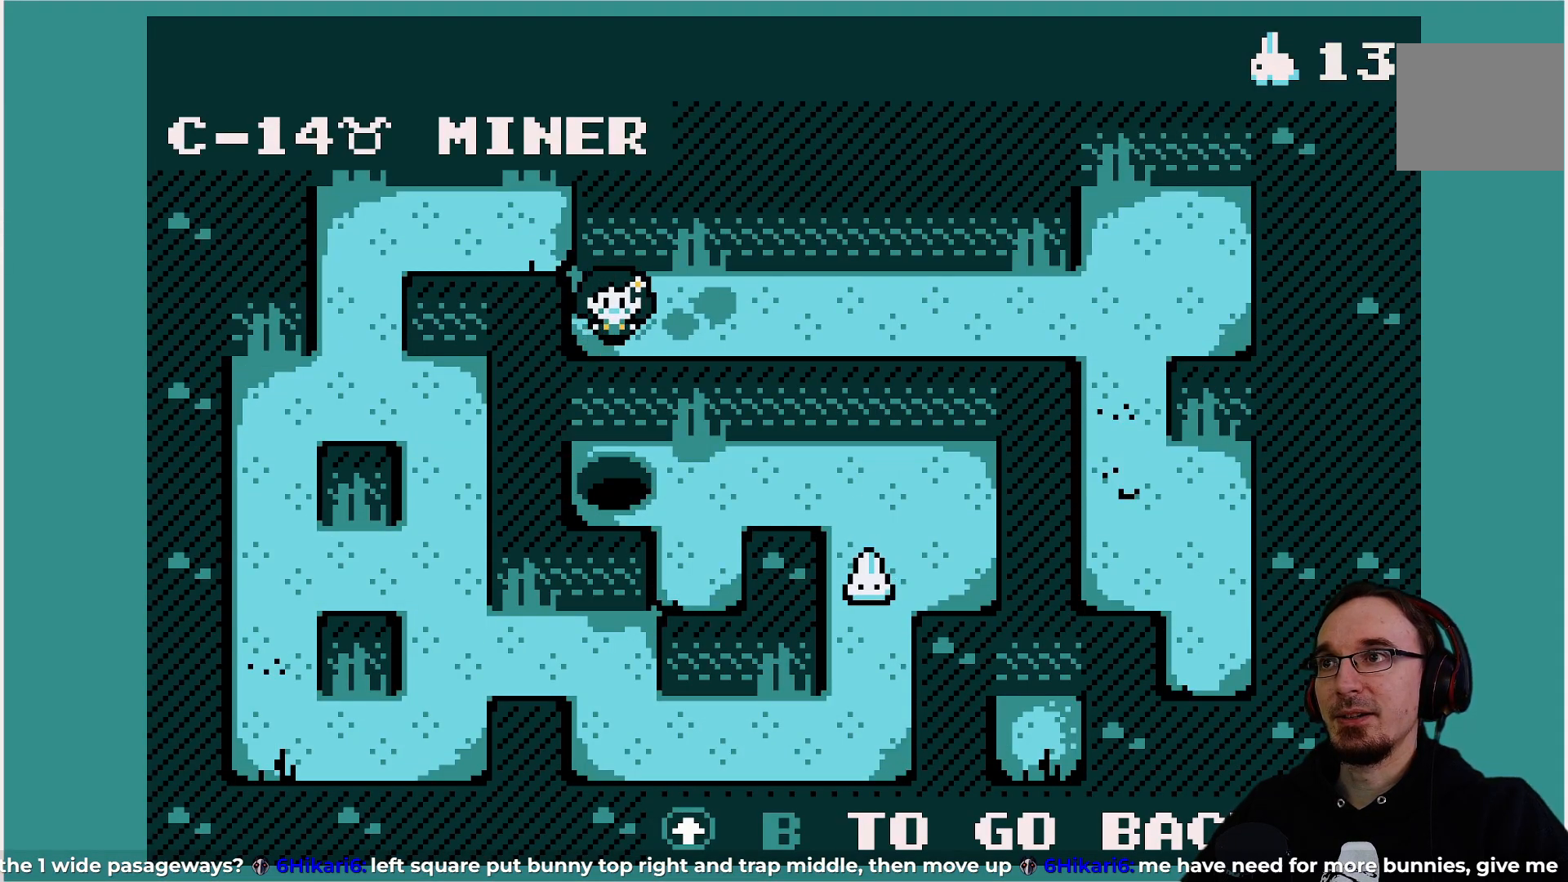
{"buttons": [], "left_stick": "center", "events": [[133, "DPAD_LEFT", "down"], [450, "DPAD_LEFT", "up"]]}
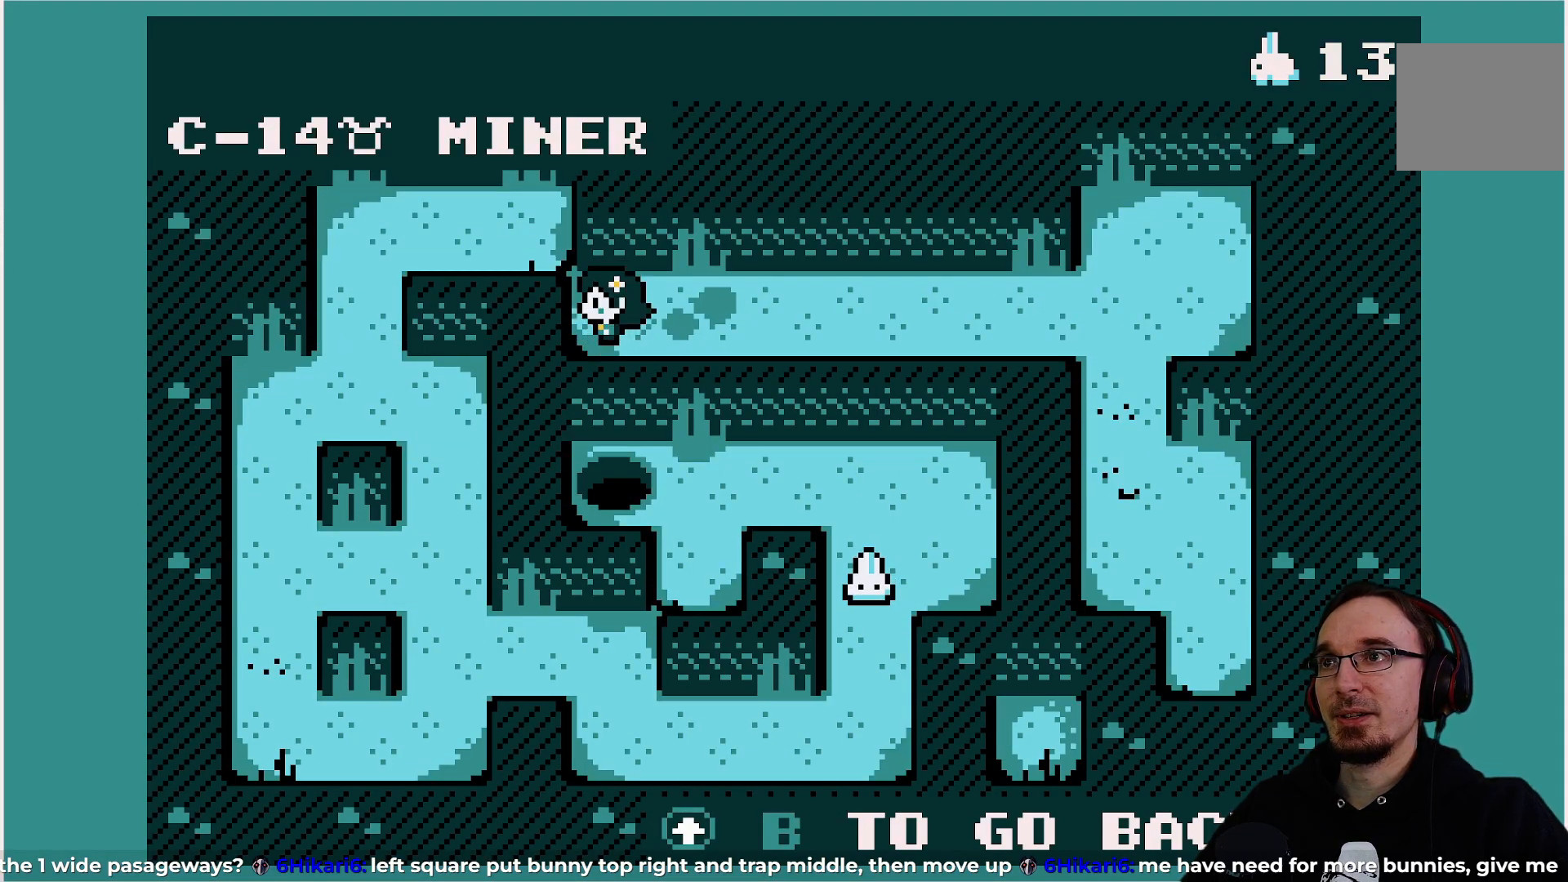
{"buttons": ["DPAD_UP"], "left_stick": "center", "events": [[133, "DPAD_UP", "down"]]}
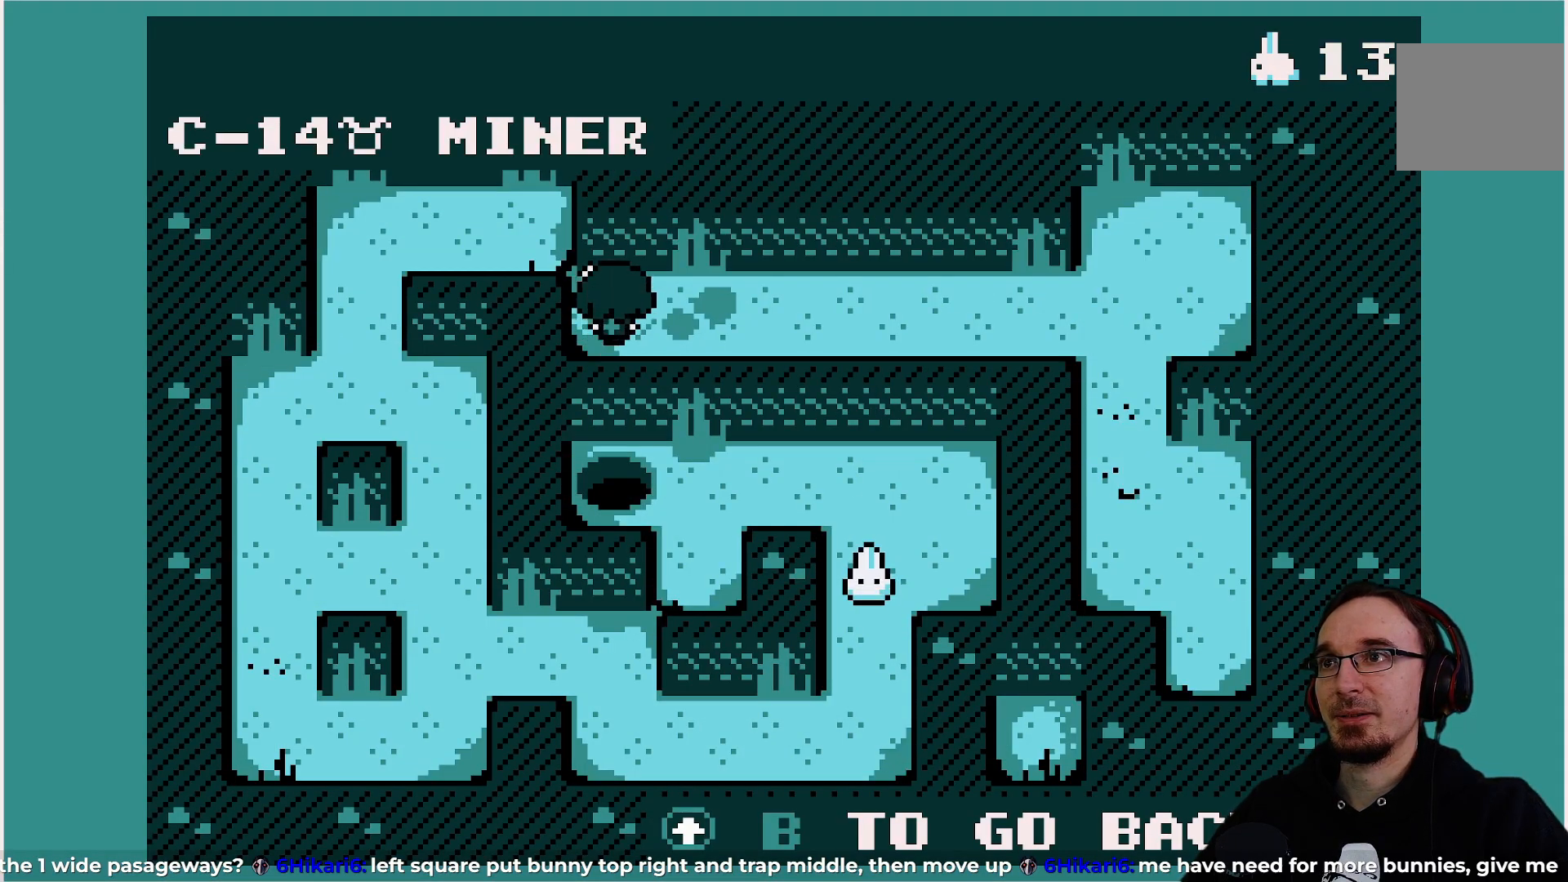
{"buttons": ["DPAD_UP"], "left_stick": "center", "events": [[33, "DPAD_UP", "up"], [133, "DPAD_RIGHT", "down"], [233, "DPAD_RIGHT", "up"], [417, "DPAD_UP", "down"]]}
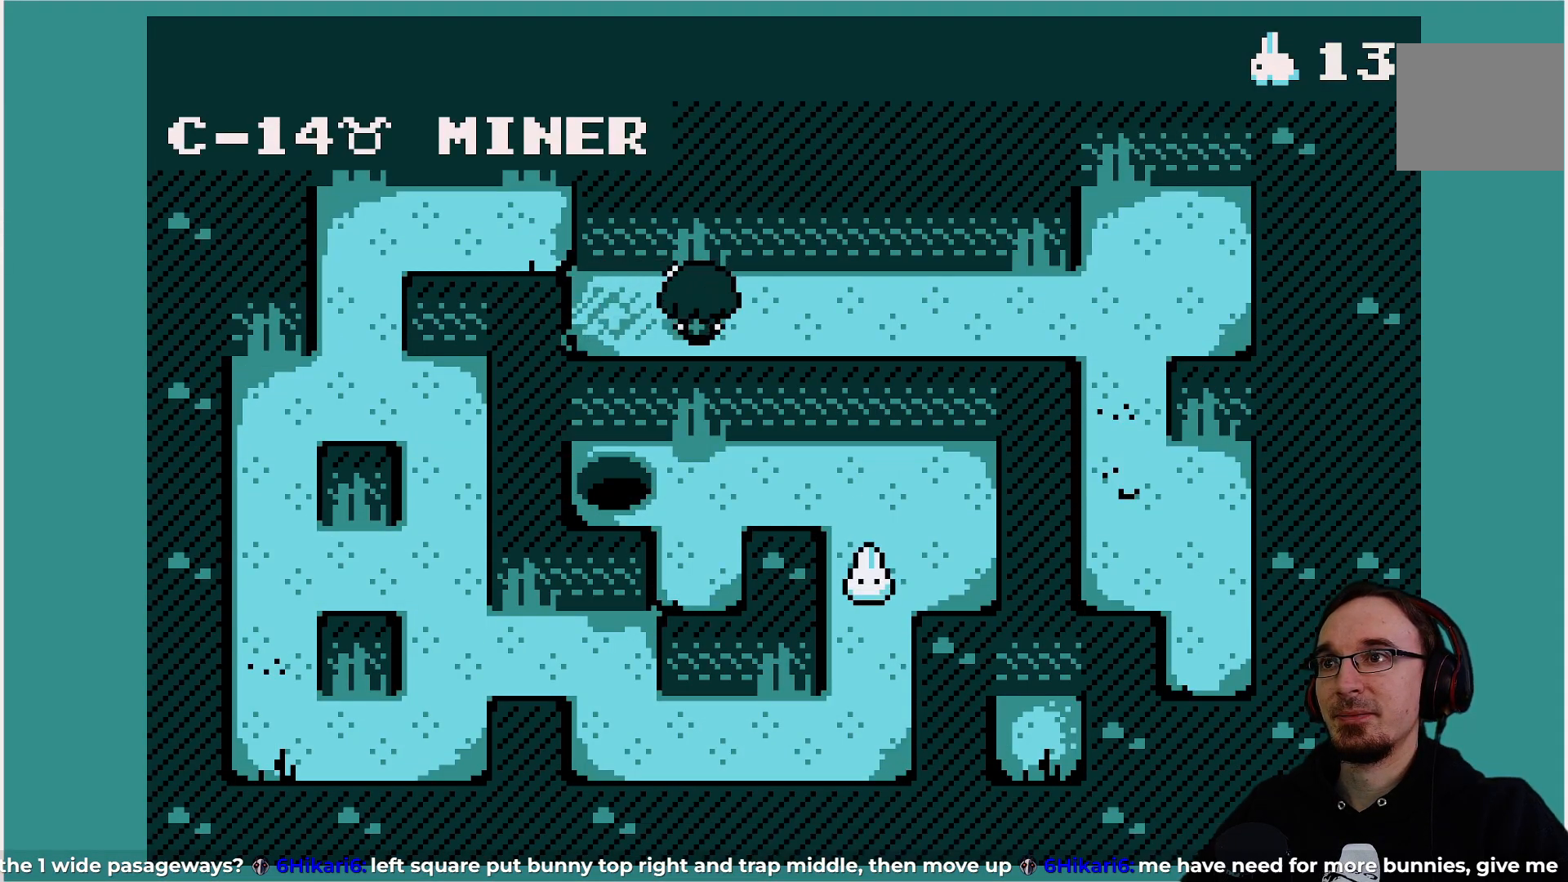
{"buttons": ["DPAD_DOWN"], "left_stick": "center", "events": [[250, "DPAD_UP", "up"], [383, "DPAD_DOWN", "down"]]}
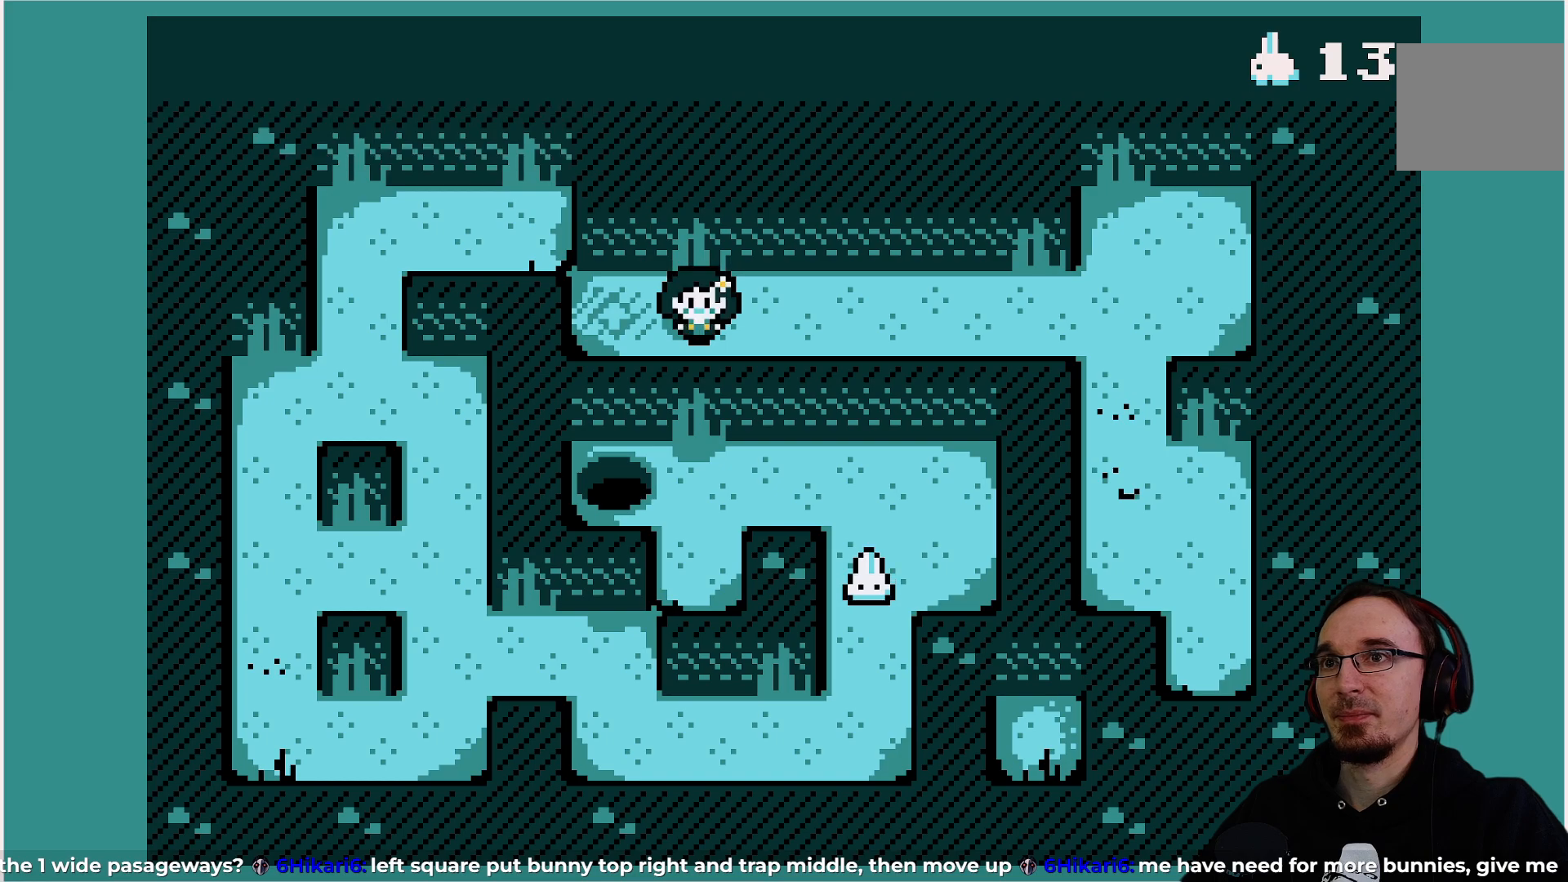
{"buttons": [], "left_stick": "center", "events": [[200, "DPAD_DOWN", "up"]]}
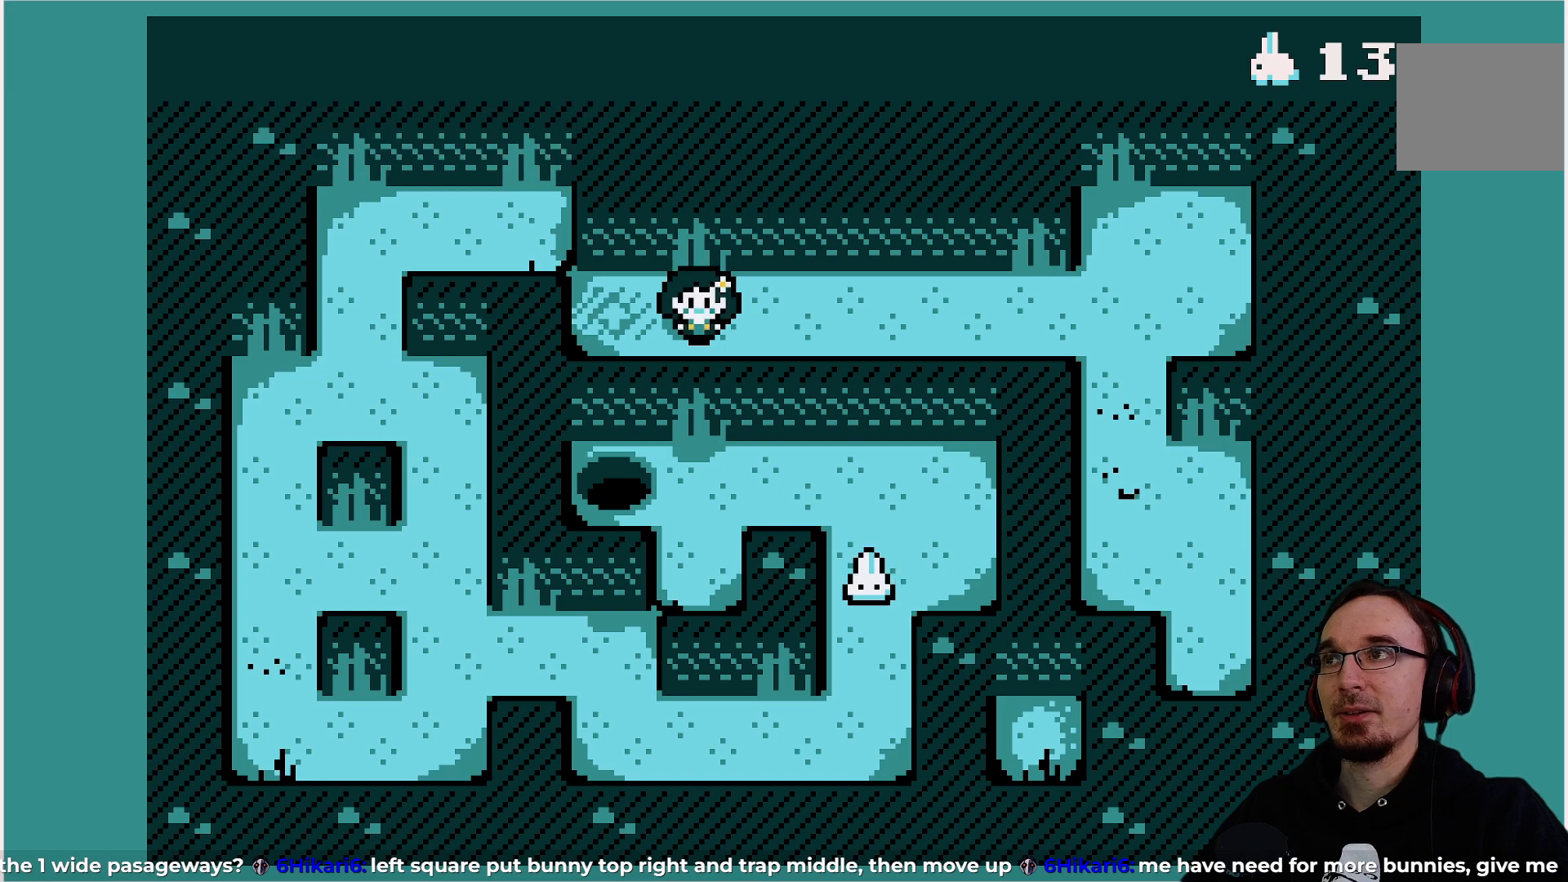
{"buttons": ["DPAD_RIGHT"], "left_stick": "center", "events": [[417, "DPAD_RIGHT", "down"]]}
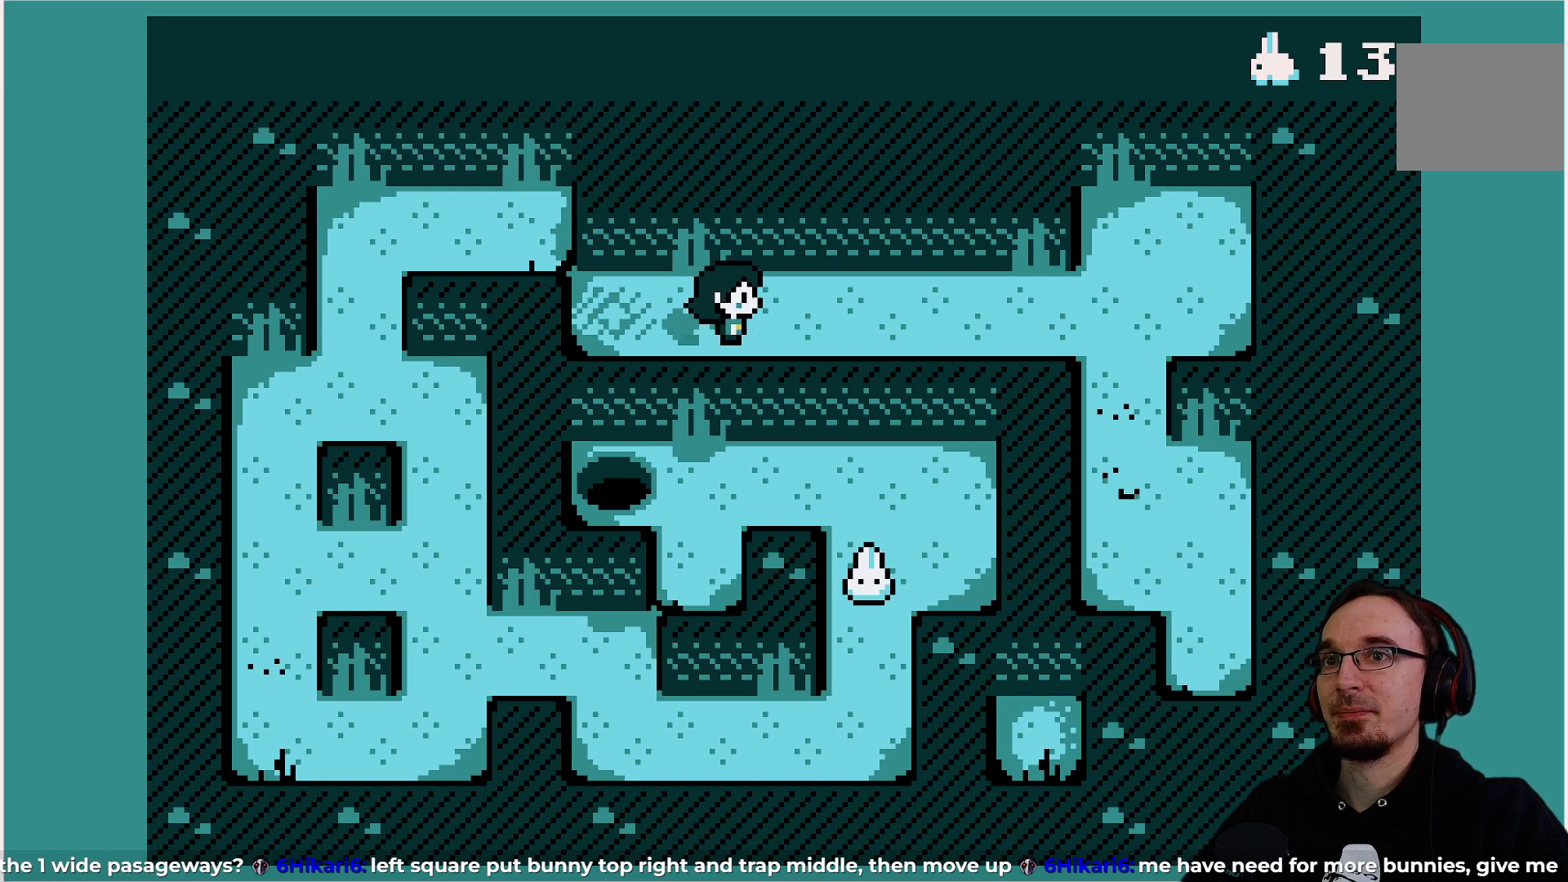
{"buttons": ["DPAD_RIGHT"], "left_stick": "center", "events": []}
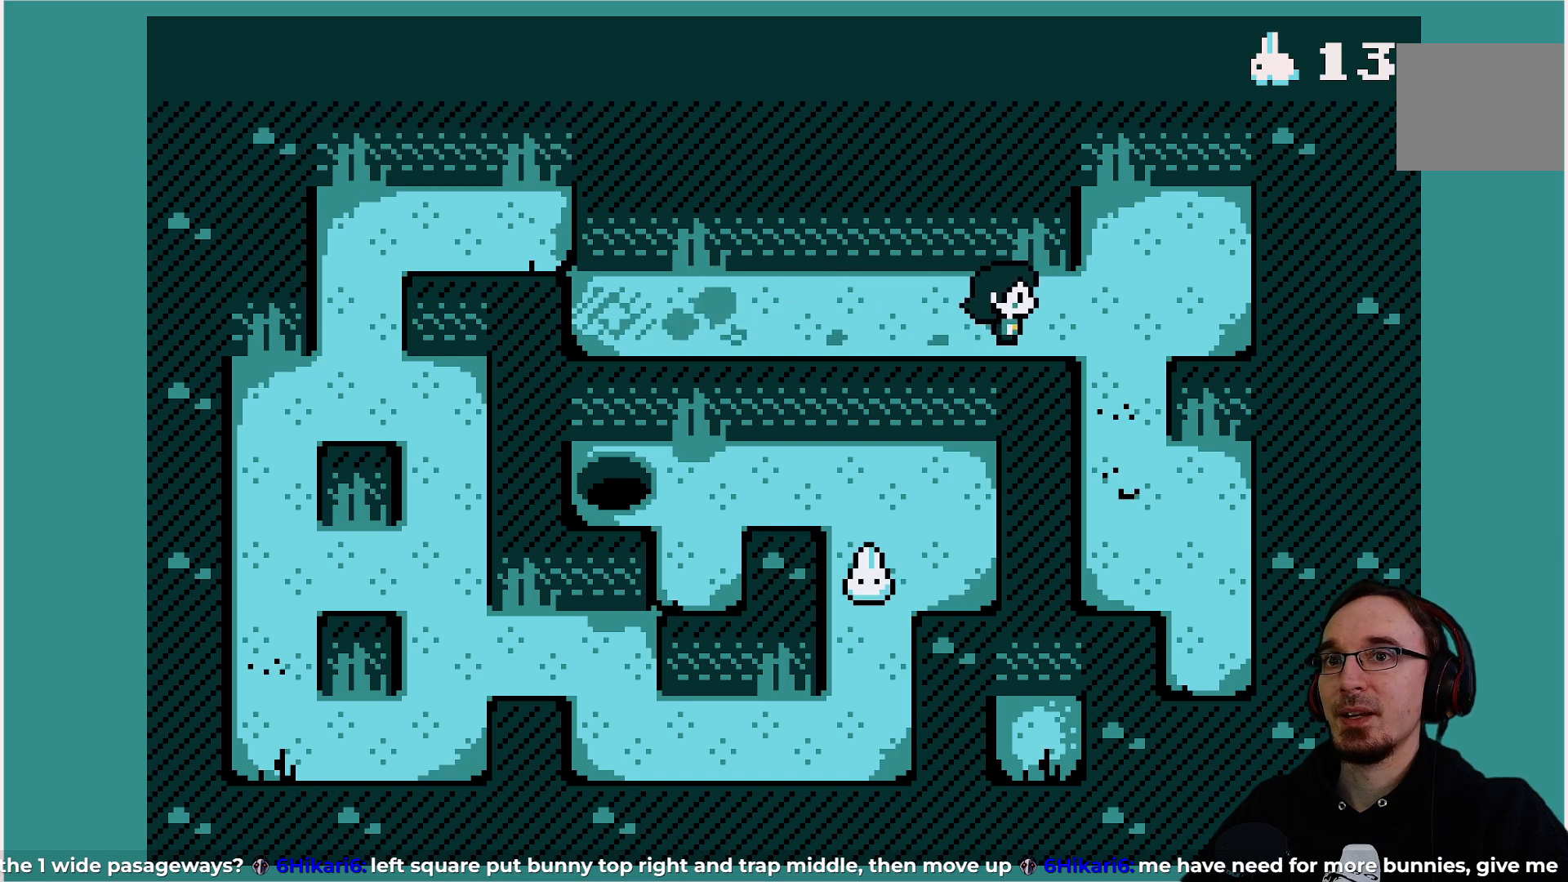
{"buttons": ["DPAD_DOWN"], "left_stick": "center", "events": [[83, "DPAD_RIGHT", "up"], [317, "DPAD_DOWN", "down"]]}
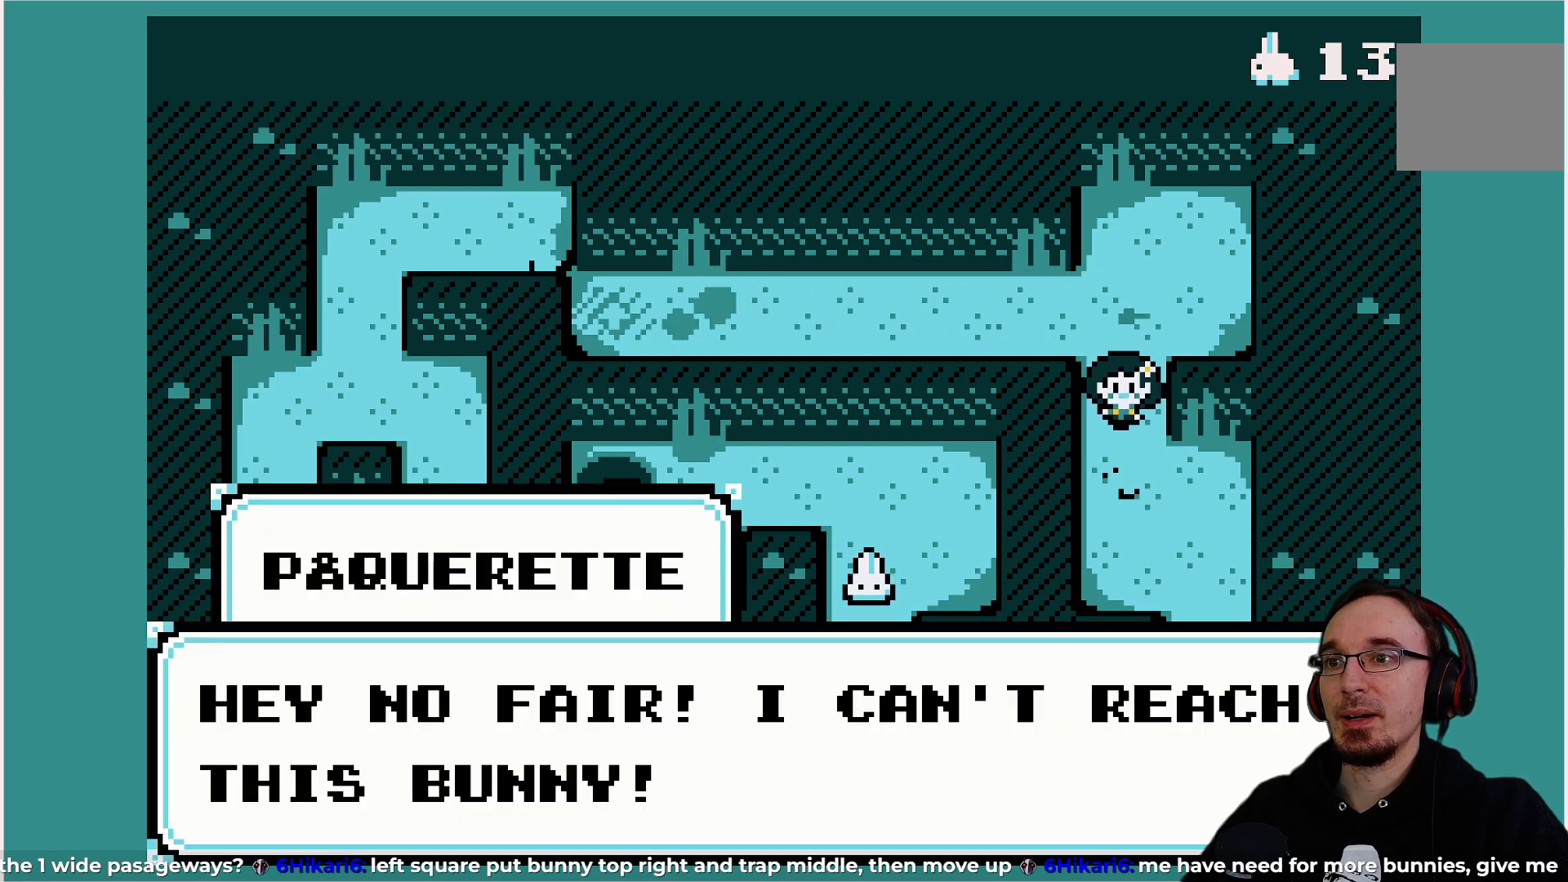
{"buttons": [], "left_stick": "center", "events": [[183, "DPAD_DOWN", "up"]]}
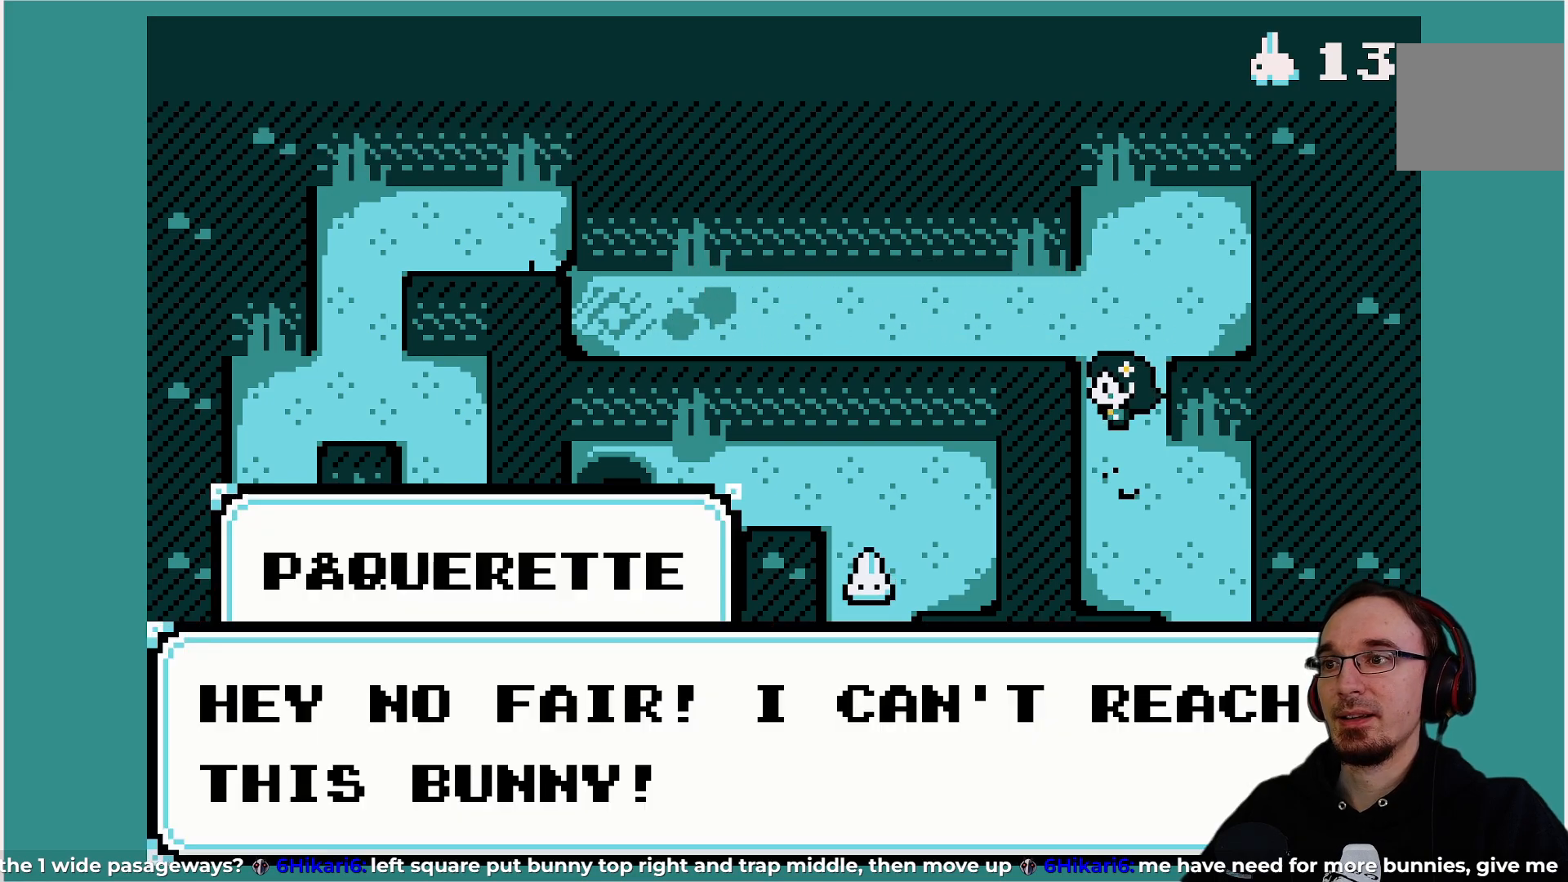
{"buttons": [], "left_stick": "center", "events": []}
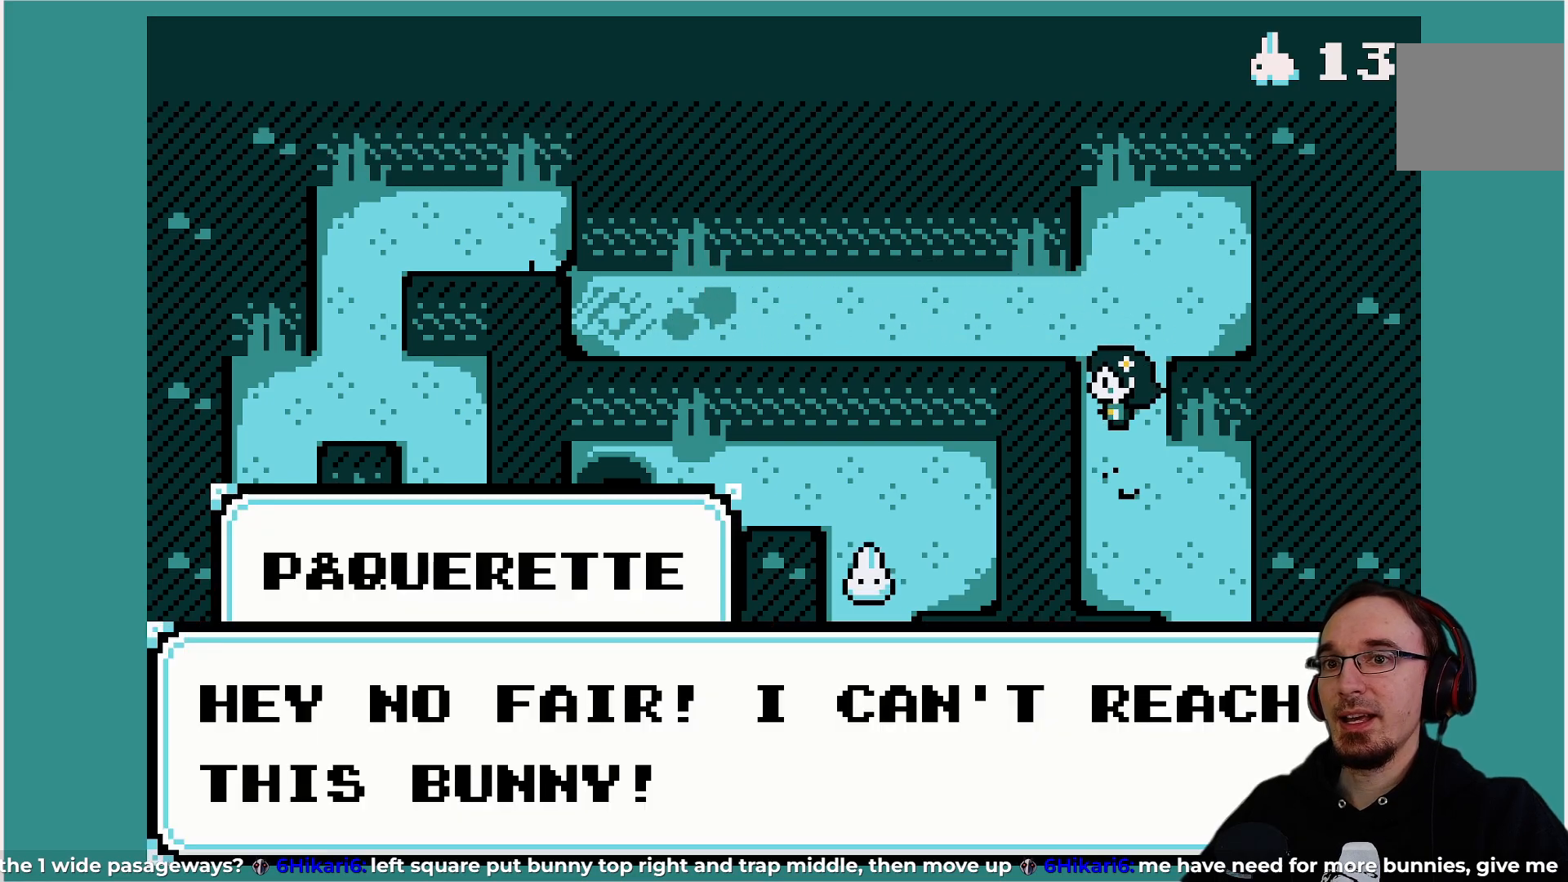
{"buttons": [], "left_stick": "center", "events": []}
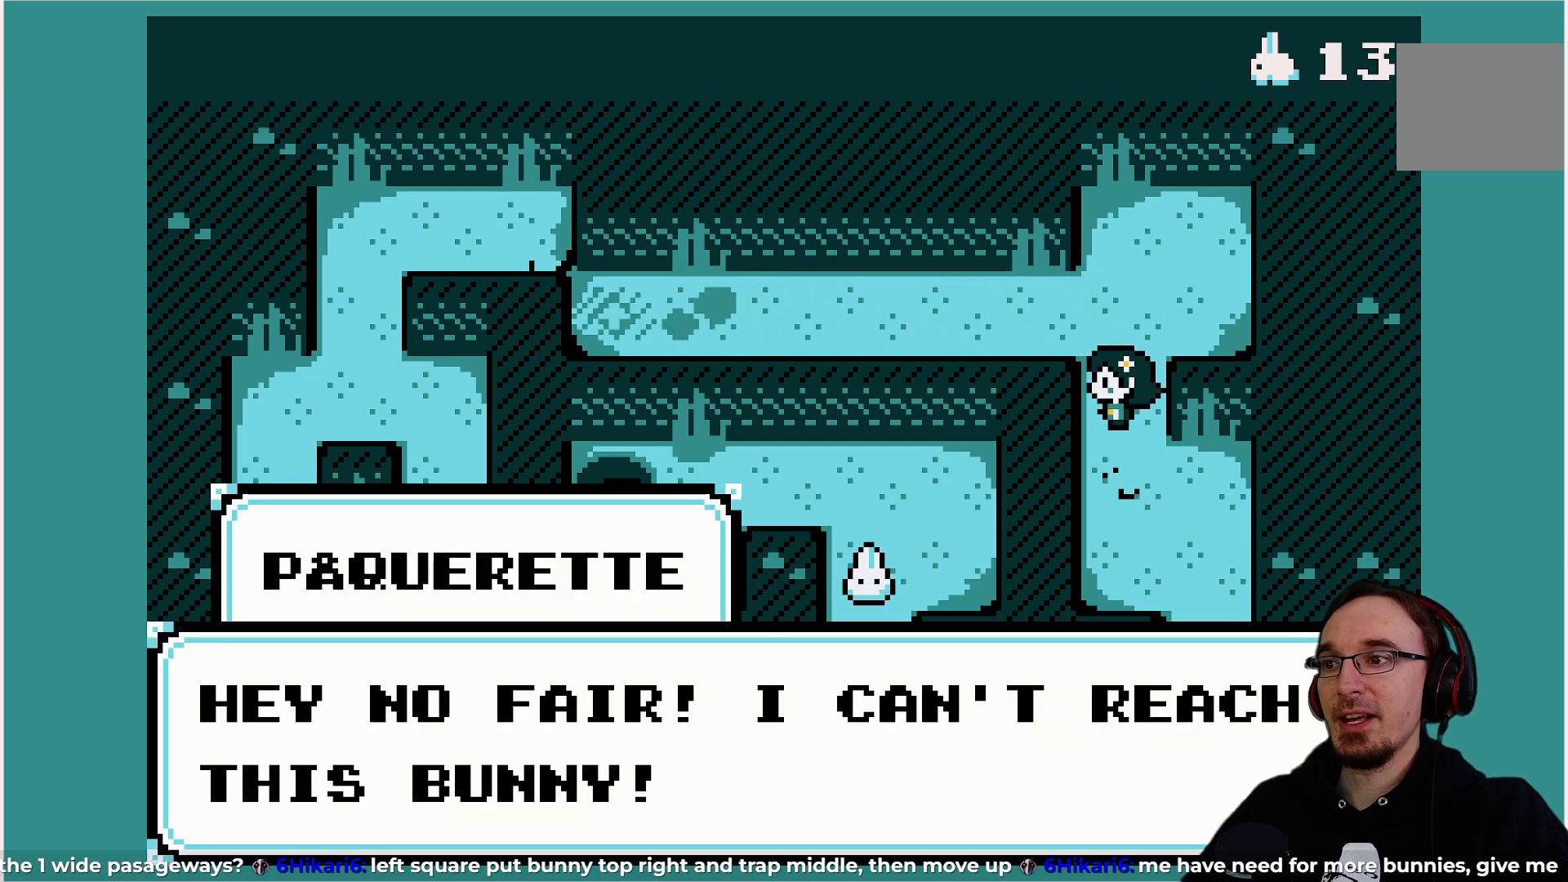
{"buttons": [], "left_stick": "center", "events": []}
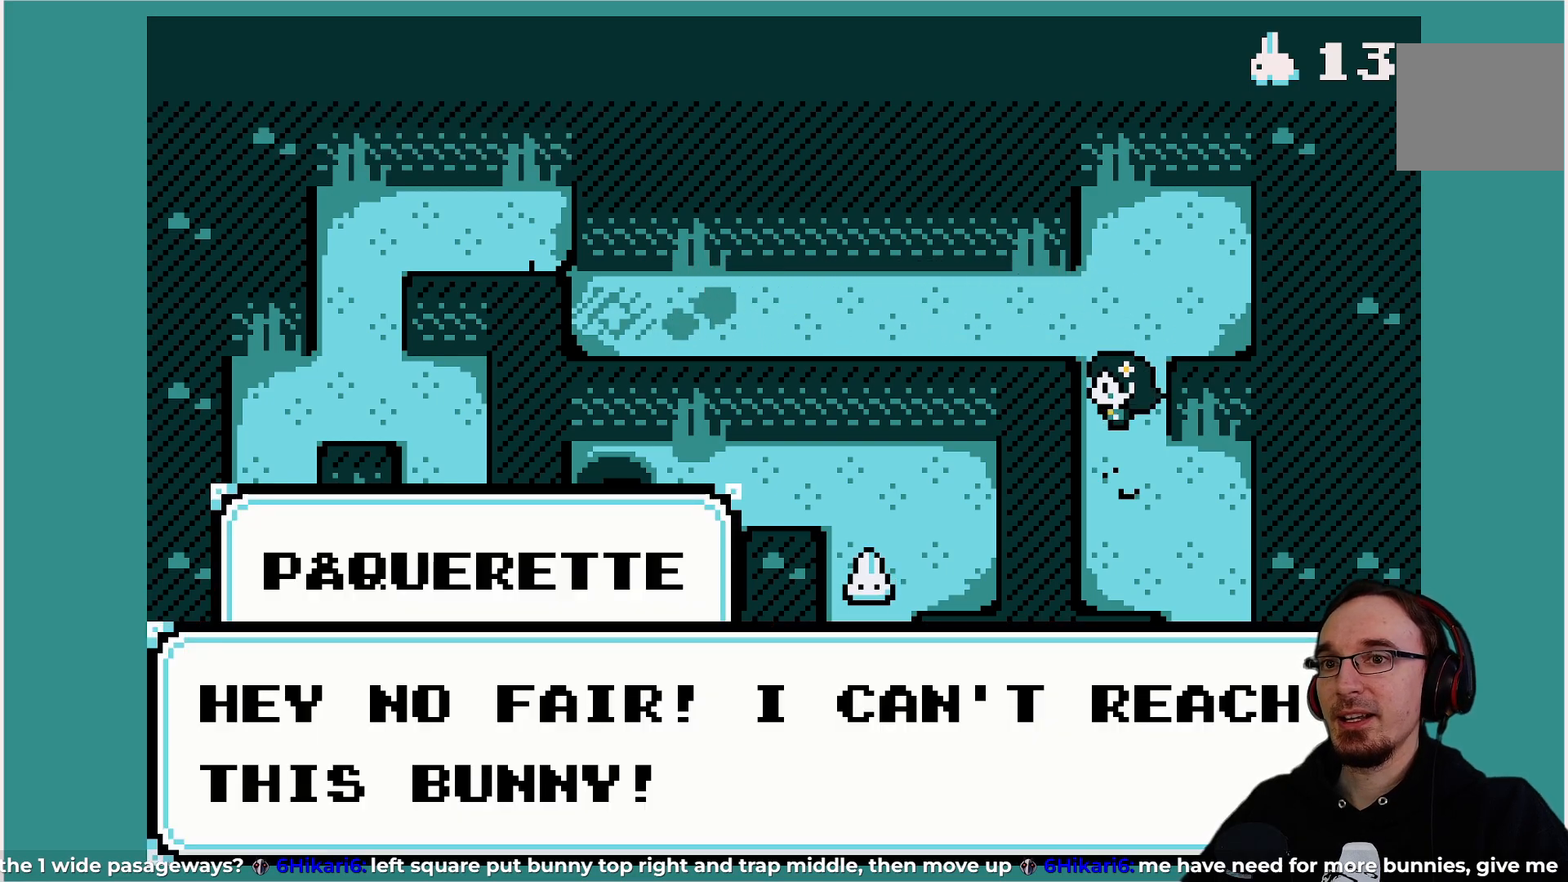
{"buttons": [], "left_stick": "center", "events": []}
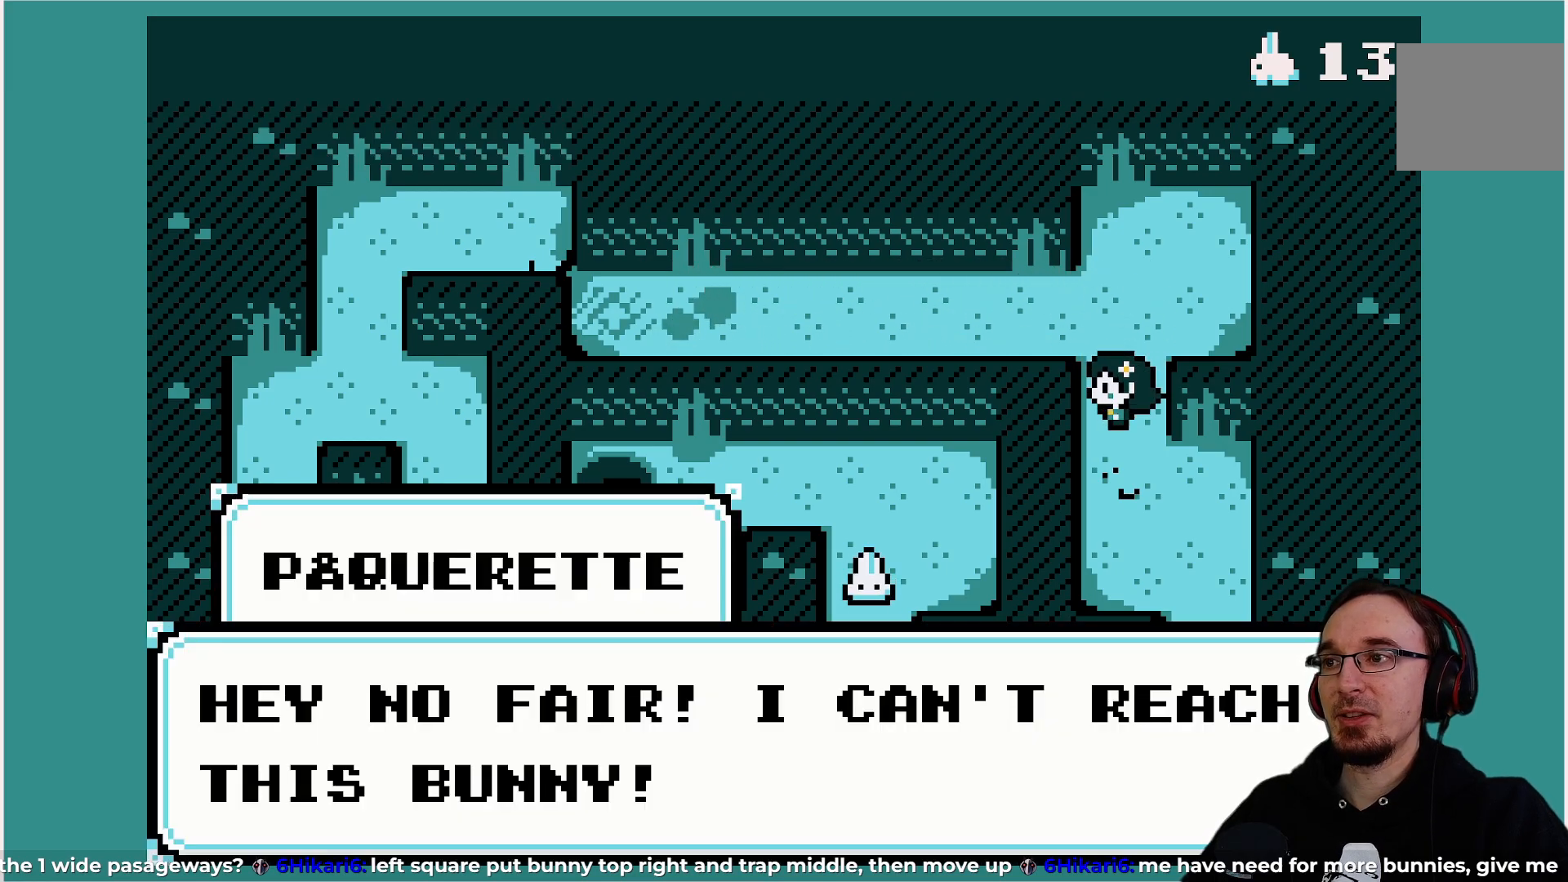
{"buttons": [], "left_stick": "center", "events": []}
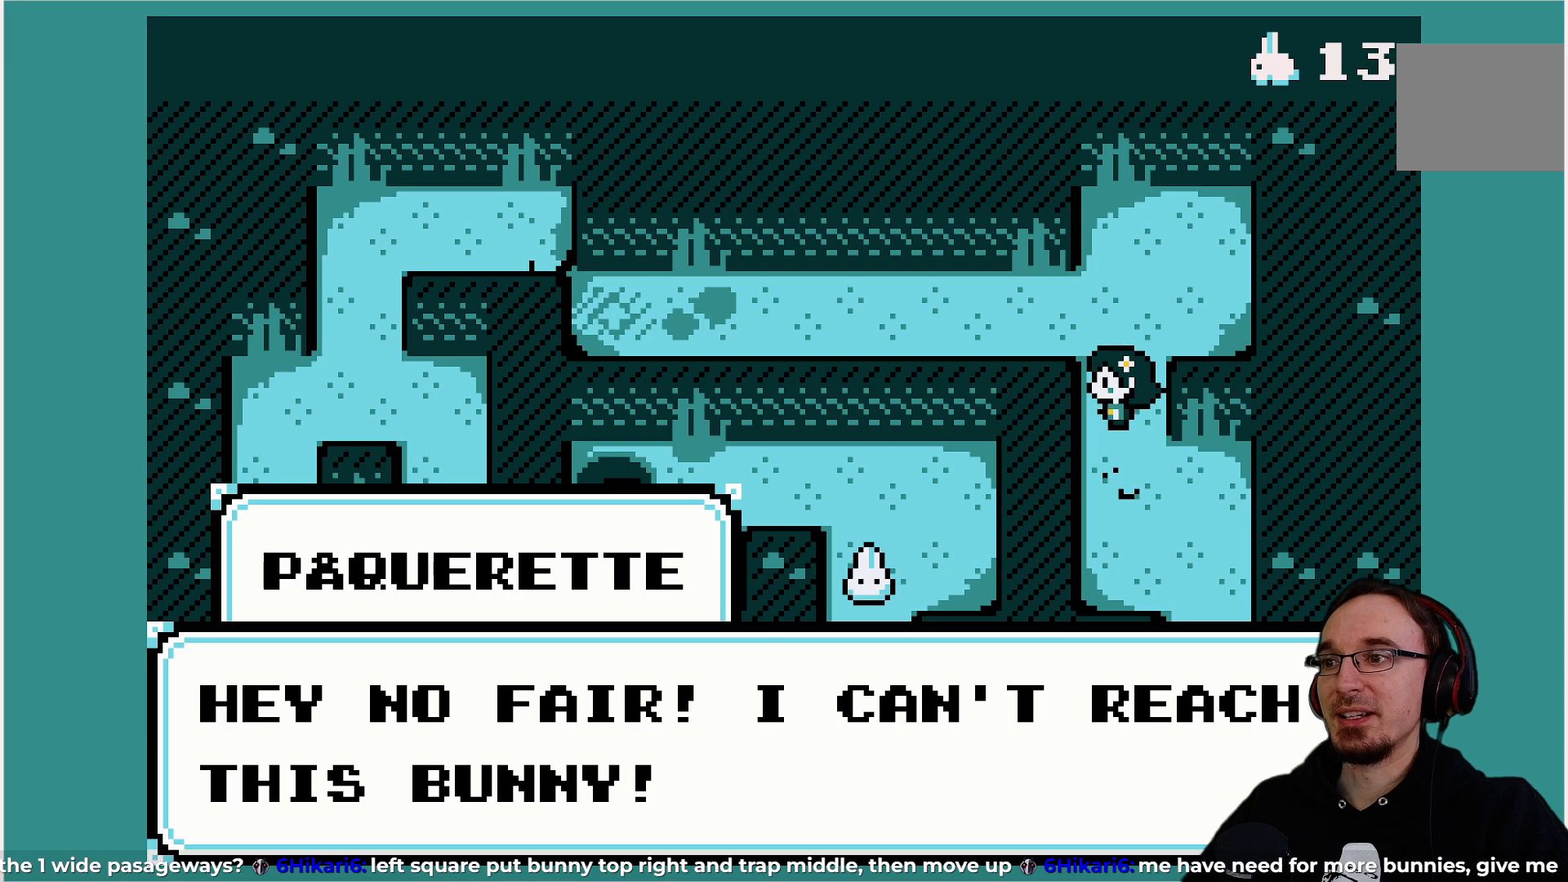
{"buttons": ["CROSS"], "left_stick": "center", "events": [[400, "CROSS", "down"]]}
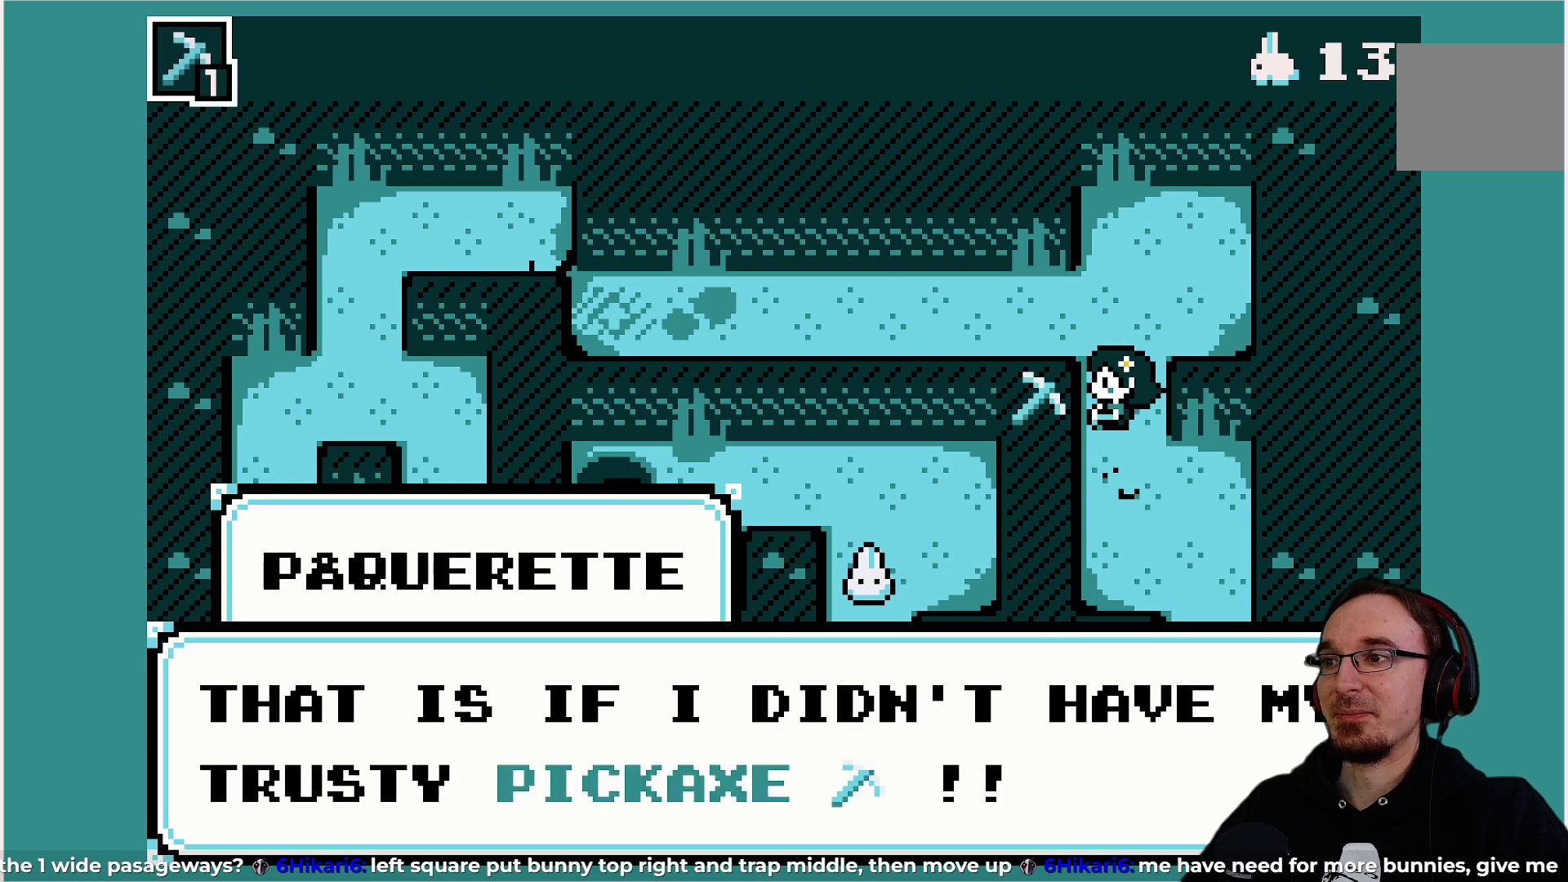
{"buttons": [], "left_stick": "center", "events": [[33, "CROSS", "up"]]}